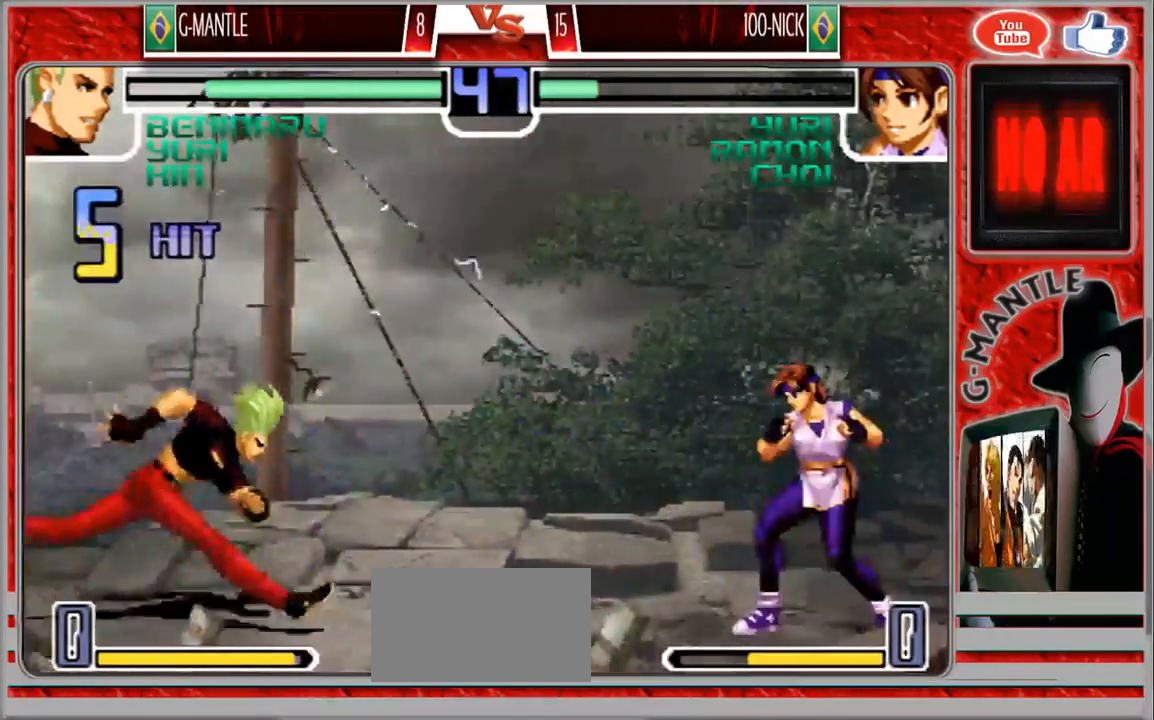
Gameplay with a controller (arcade stick); each line is a JSON object with the inputs held at the frame after it (dt_ms = milliseconds from this image to that frame). "events" lists button and stick changes between this image and that frame as [ms after this image, input, new state], when the widget could be followed in between. Not read: A L3 R3 other_buttons.
{"dt_ms": 500, "buttons": [], "left_stick": "down-left", "events": [[67, "left_stick", "center"], [417, "left_stick", "left"], [467, "left_stick", "down-left"]]}
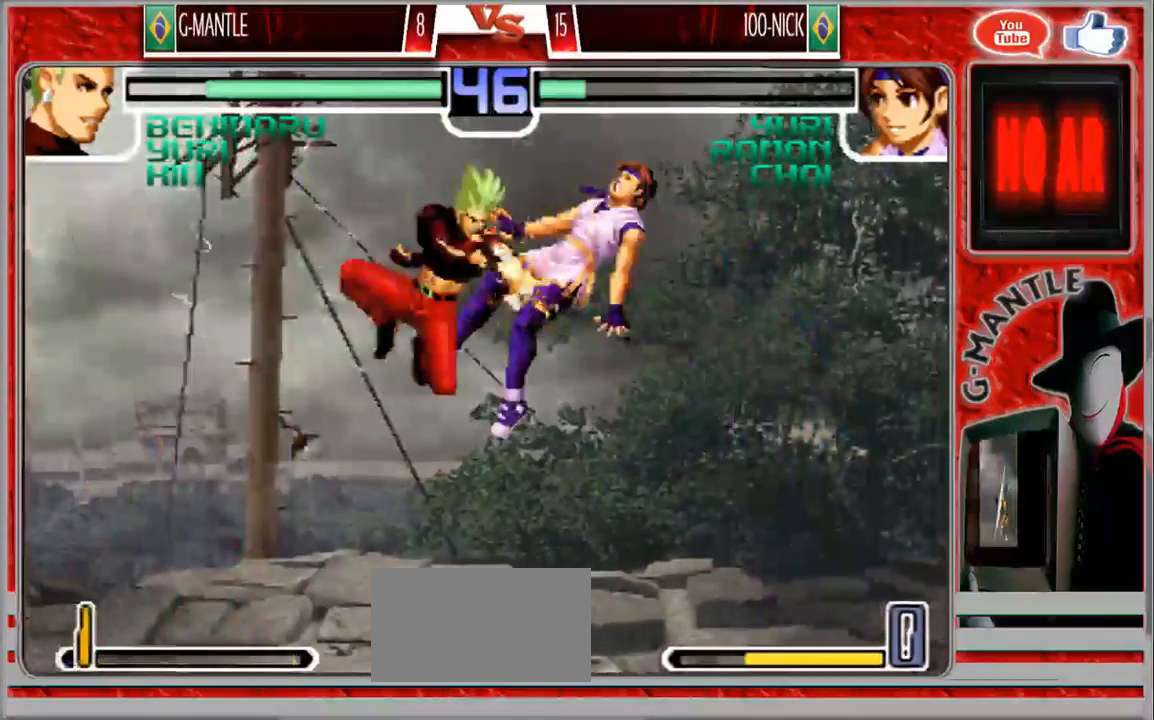
{"dt_ms": 500, "buttons": [], "left_stick": "right", "events": [[233, "left_stick", "center"], [300, "left_stick", "right"]]}
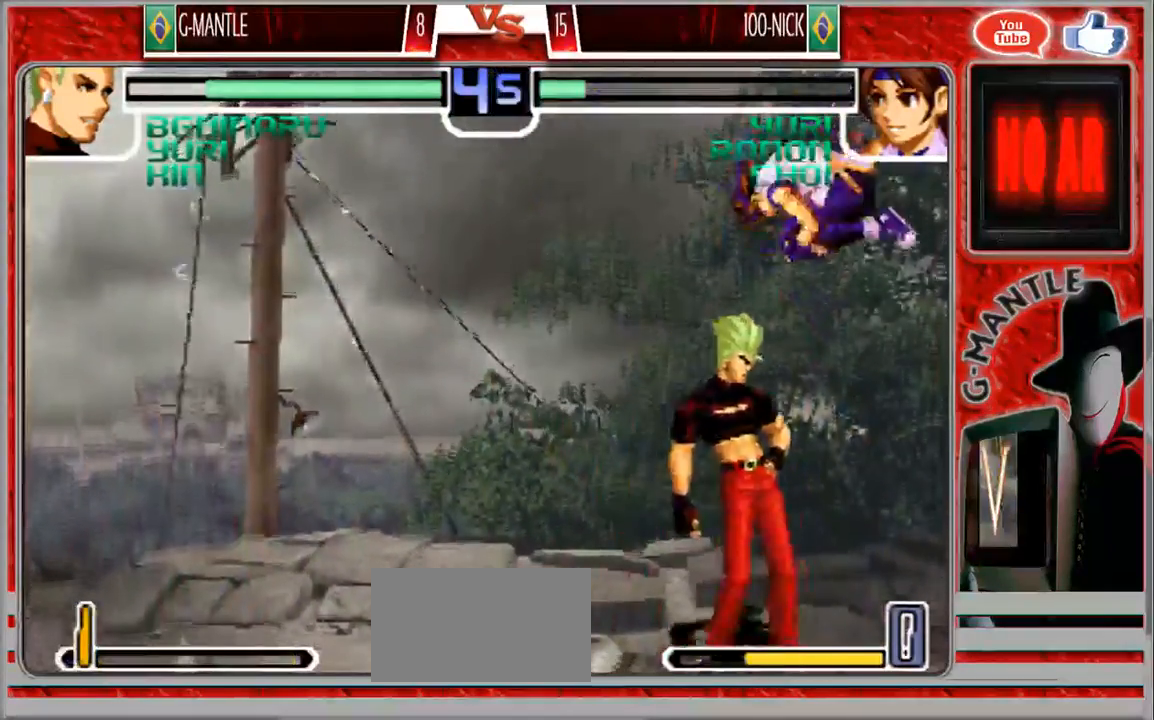
{"dt_ms": 500, "buttons": [], "left_stick": "right", "events": [[150, "left_stick", "down"], [200, "left_stick", "left"], [283, "left_stick", "right"]]}
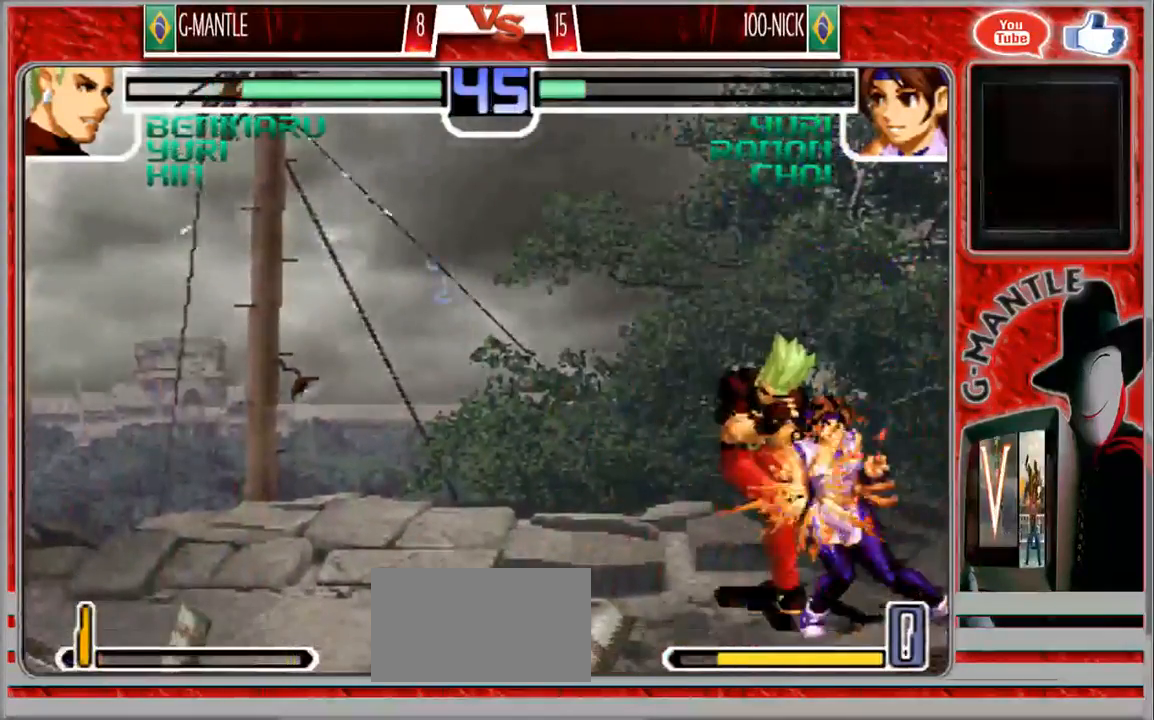
{"dt_ms": 1000, "buttons": [], "left_stick": "center"}
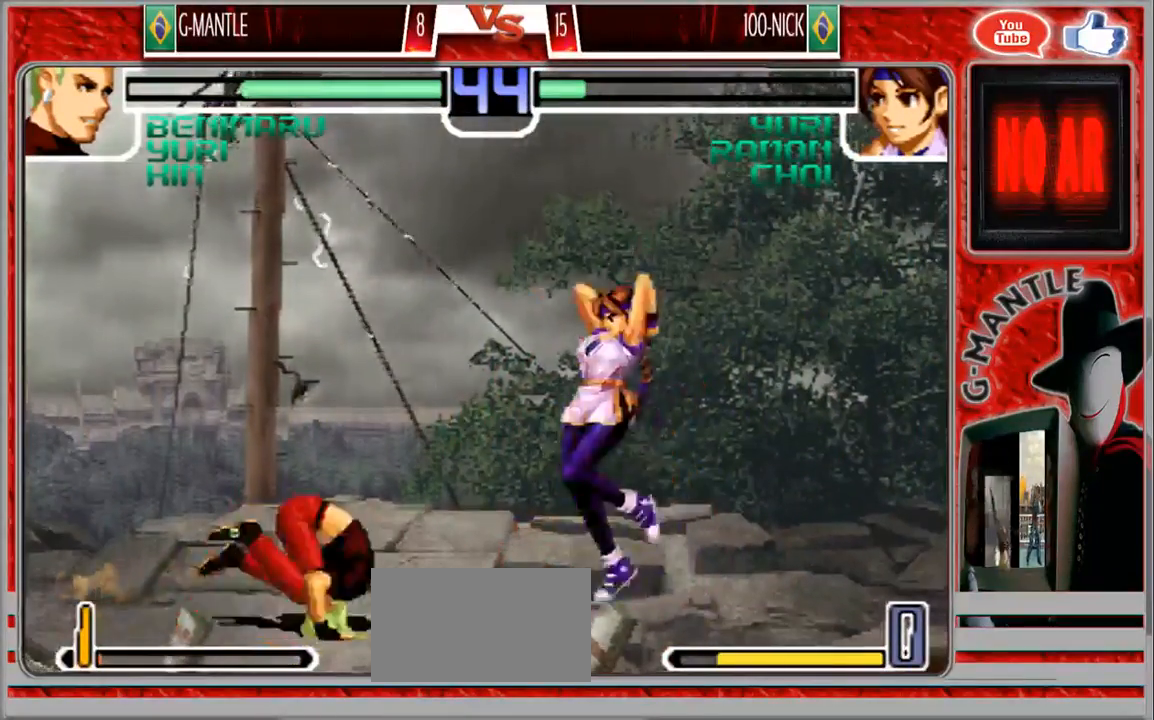
{"dt_ms": 500, "buttons": [], "left_stick": "right", "events": [[250, "left_stick", "right"], [333, "left_stick", "down"], [483, "left_stick", "right"]]}
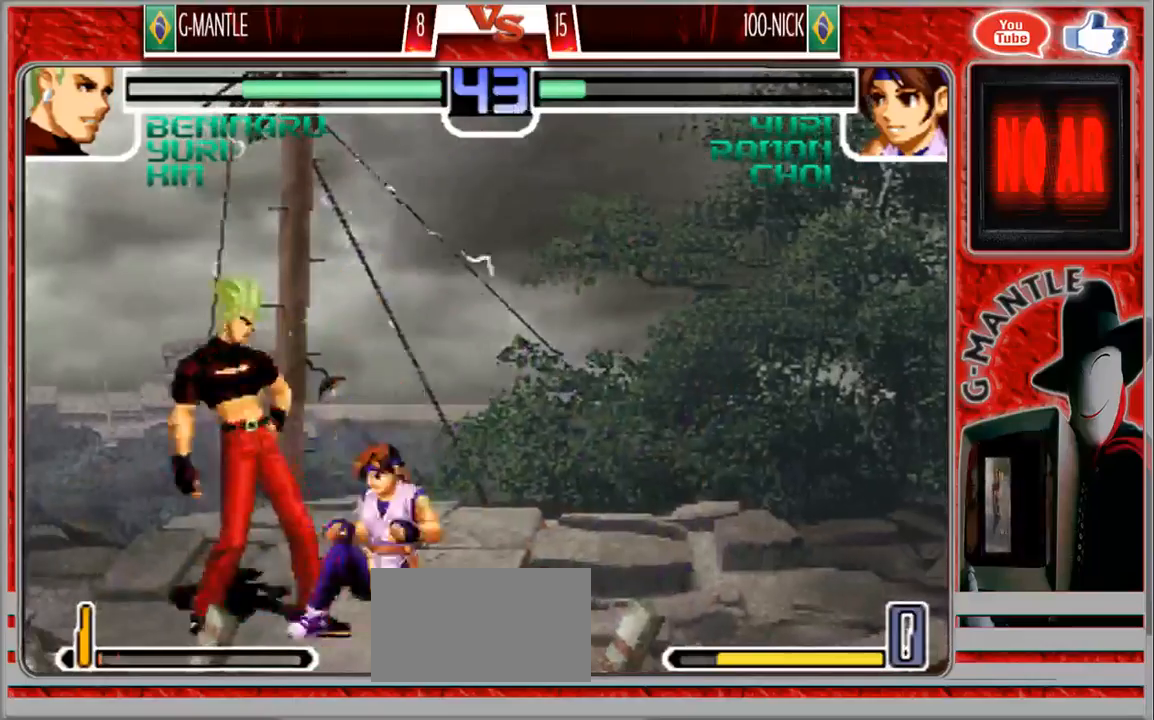
{"dt_ms": 500, "buttons": [], "left_stick": "center", "events": [[167, "left_stick", "center"]]}
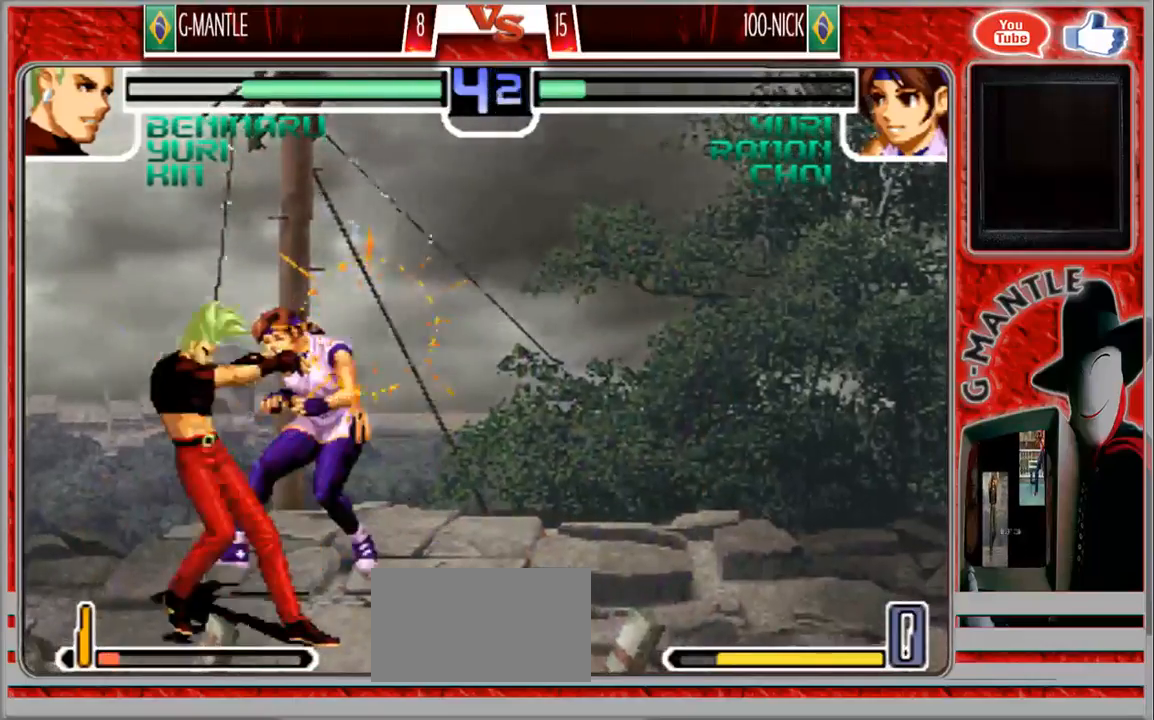
{"dt_ms": 500, "buttons": [], "left_stick": "center", "events": []}
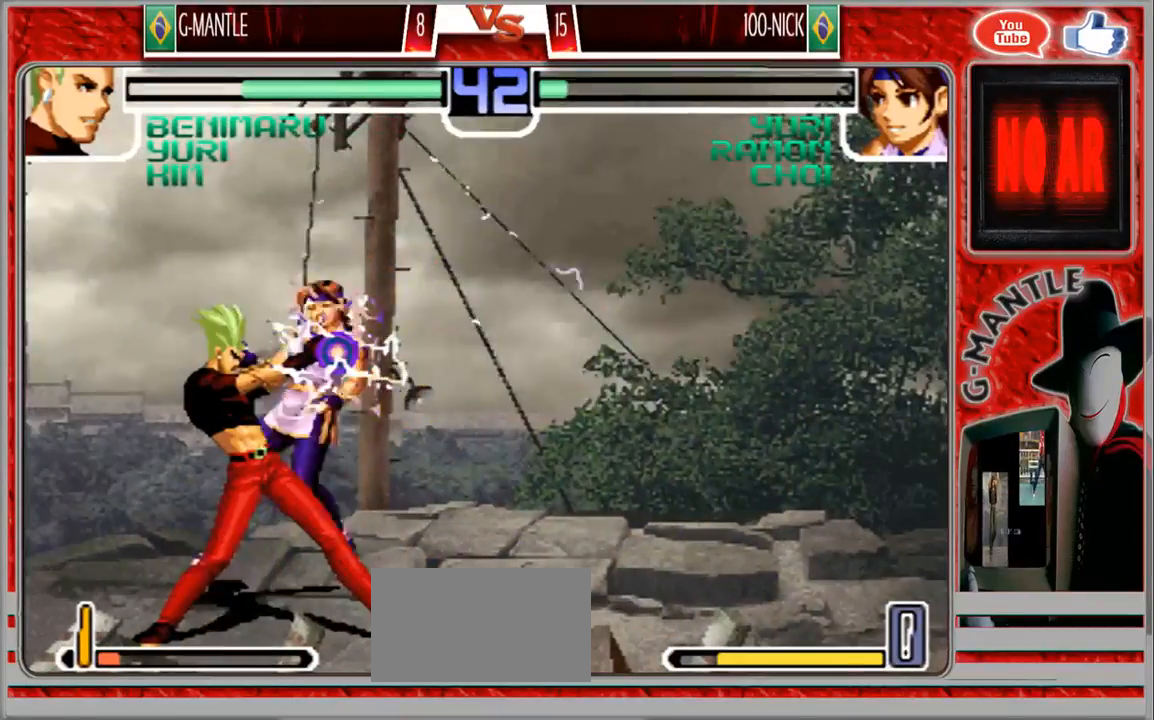
{"dt_ms": 500, "buttons": [], "left_stick": "center", "events": []}
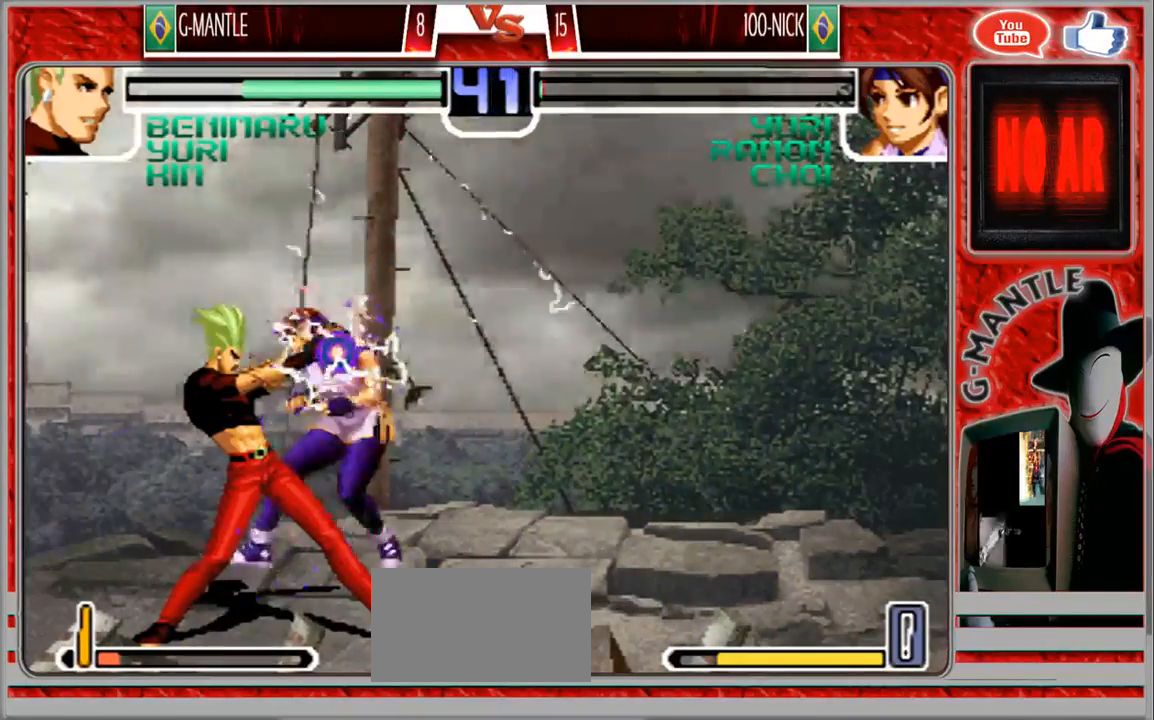
{"dt_ms": 500, "buttons": [], "left_stick": "left", "events": [[383, "left_stick", "left"]]}
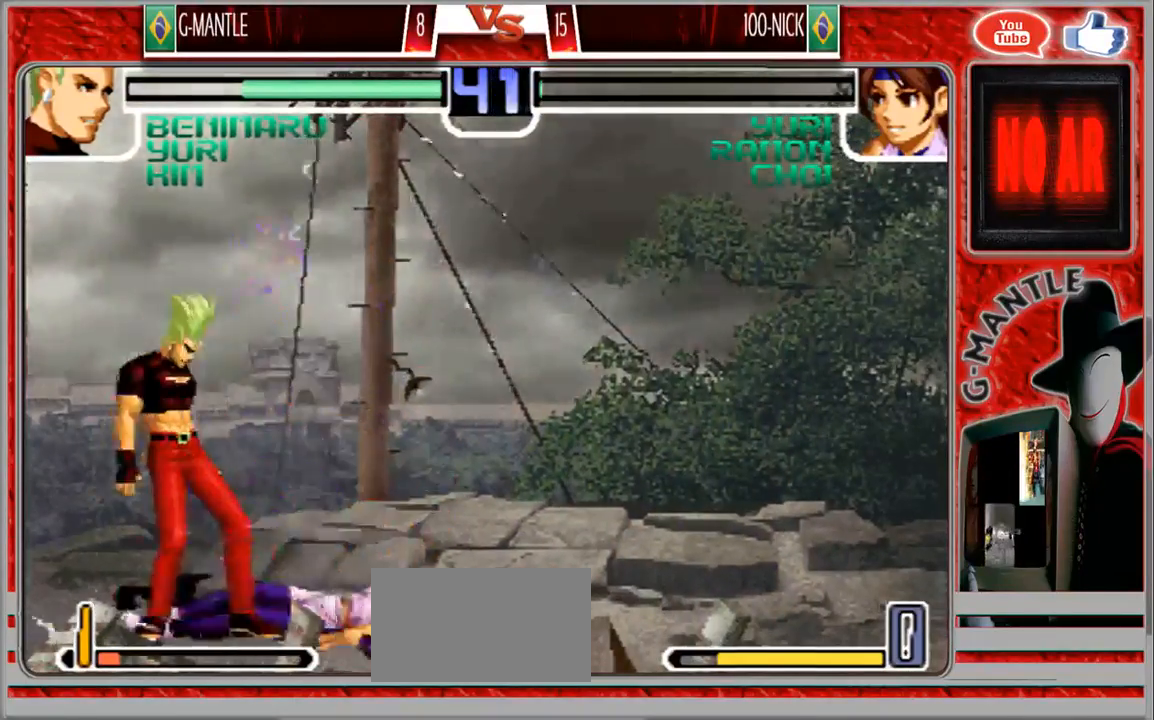
{"dt_ms": 500, "buttons": [], "left_stick": "right", "events": [[417, "left_stick", "down"], [500, "left_stick", "right"]]}
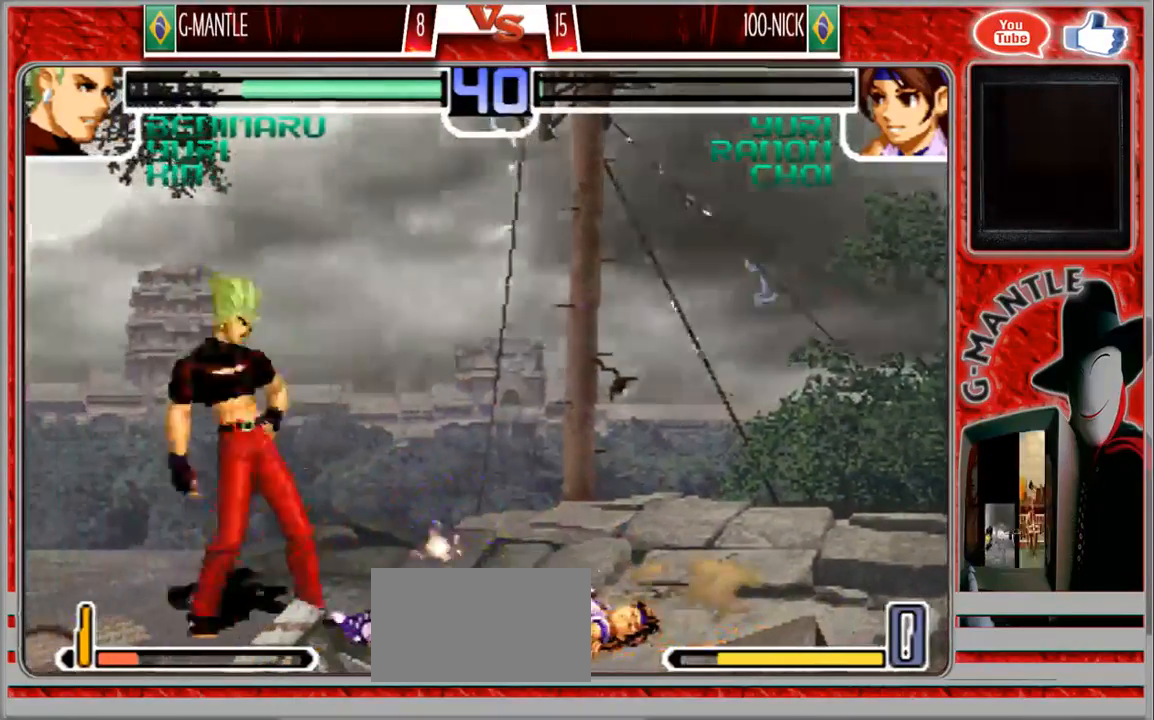
{"dt_ms": 500, "buttons": [], "left_stick": "center", "events": [[83, "left_stick", "center"]]}
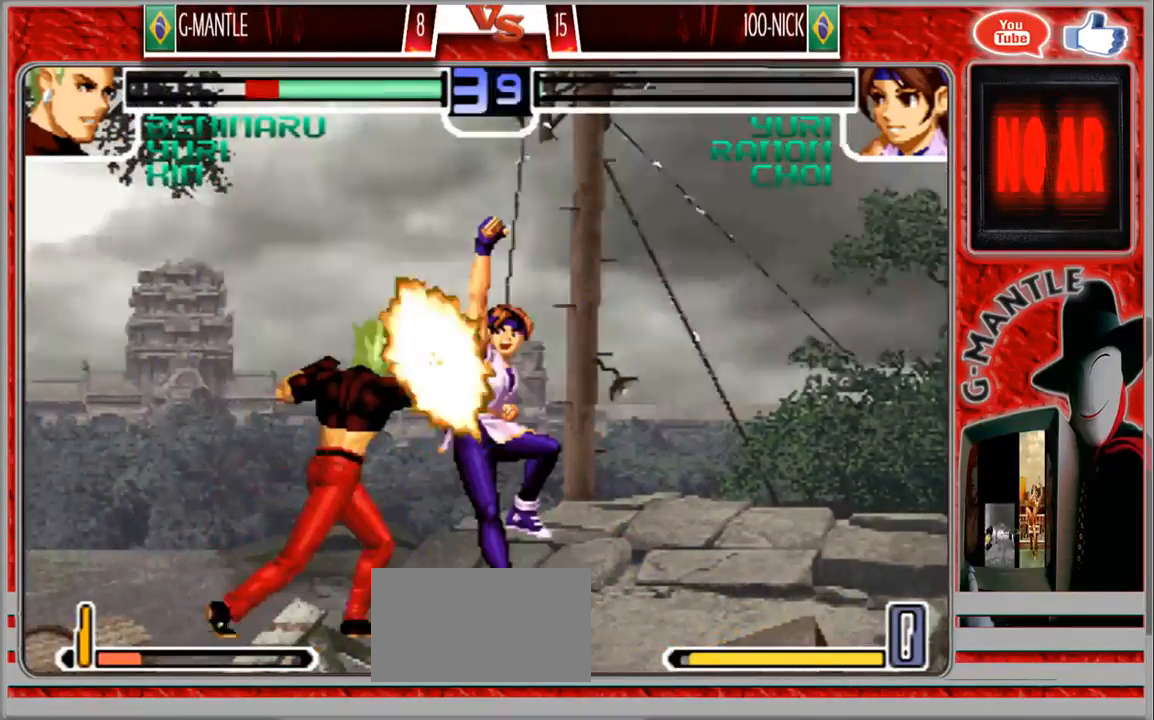
{"dt_ms": 1000, "buttons": [], "left_stick": "center"}
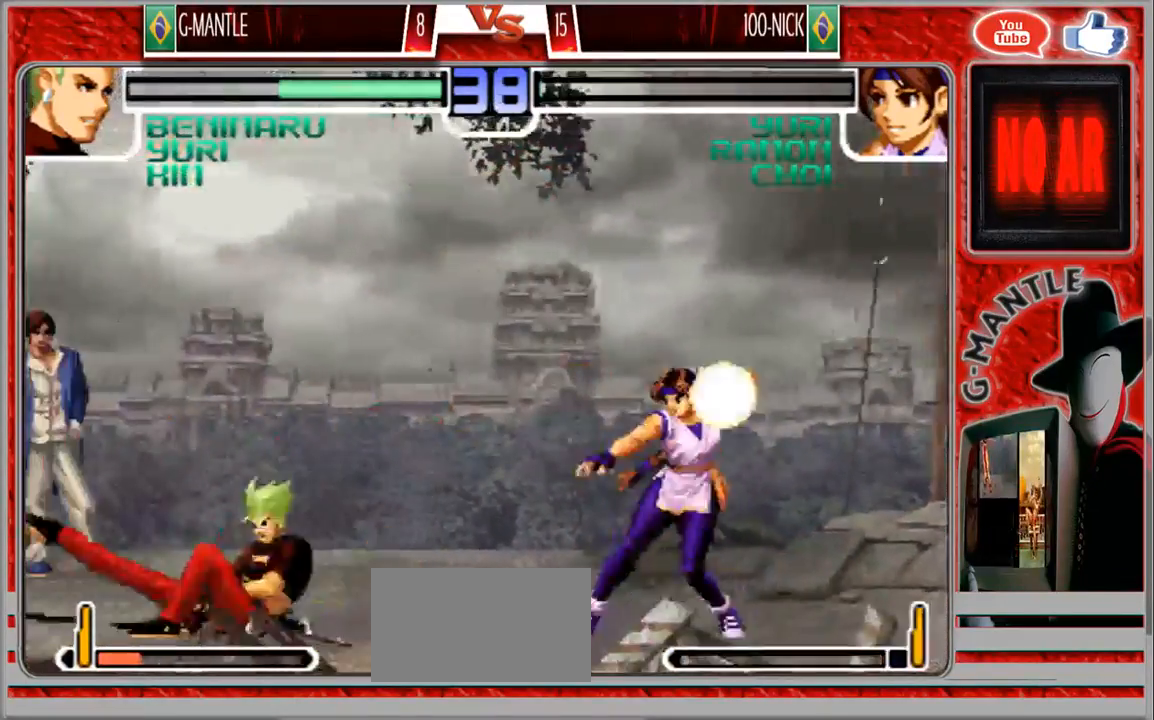
{"dt_ms": 500, "buttons": [], "left_stick": "up-left", "events": [[33, "left_stick", "down"], [150, "left_stick", "up-left"]]}
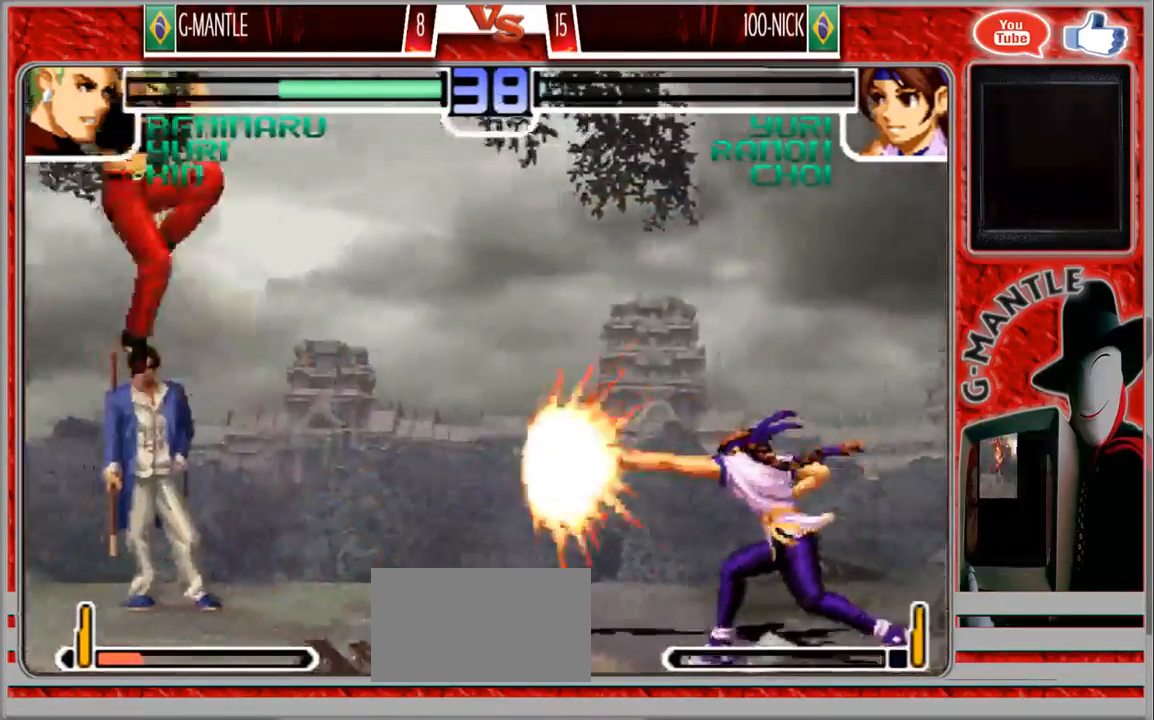
{"dt_ms": 500, "buttons": [], "left_stick": "right", "events": [[117, "left_stick", "center"], [400, "left_stick", "right"]]}
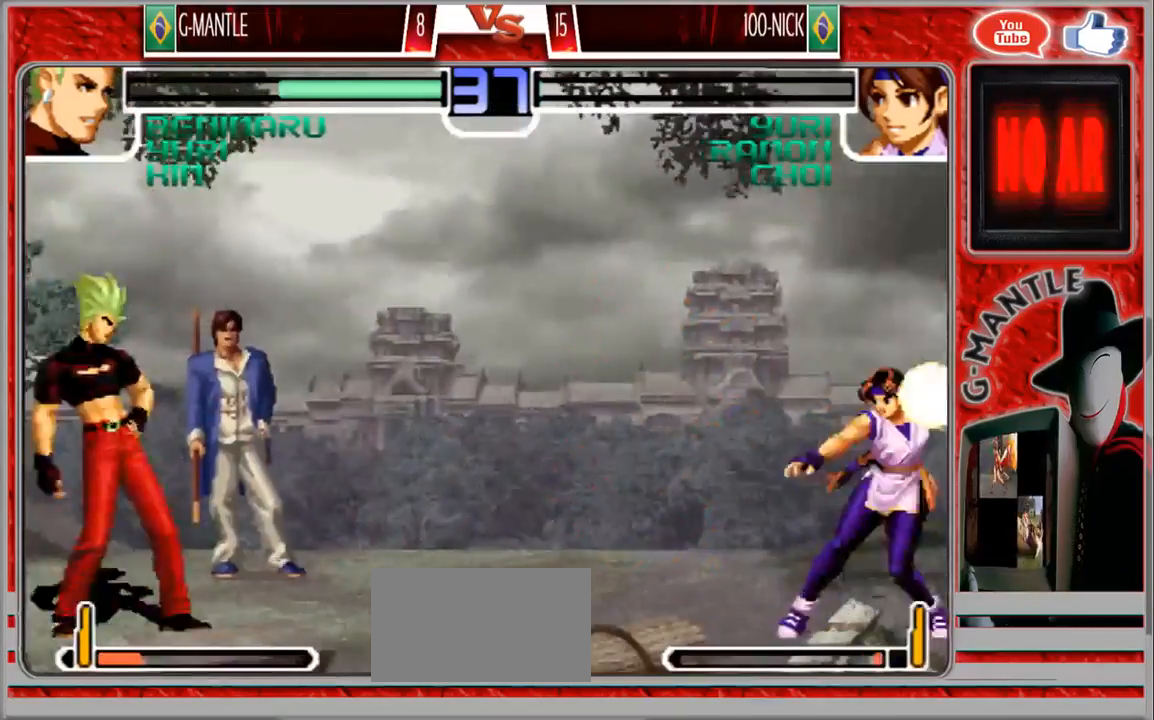
{"dt_ms": 500, "buttons": [], "left_stick": "right", "events": [[67, "left_stick", "left"], [467, "left_stick", "right"]]}
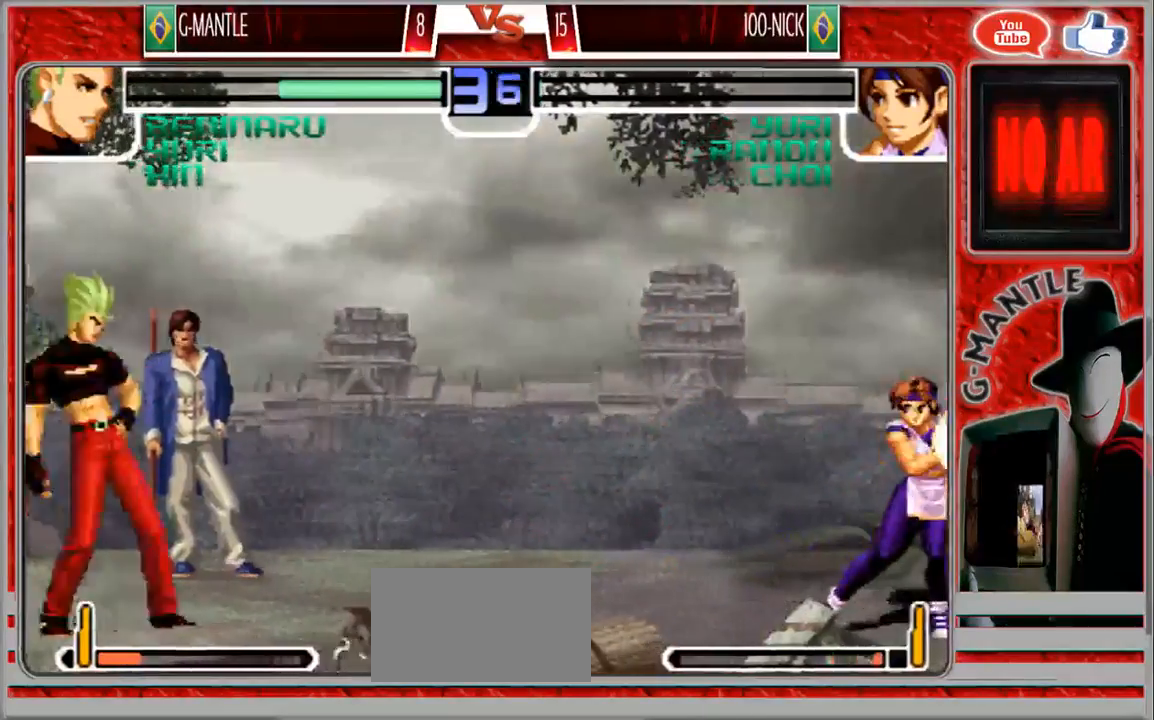
{"dt_ms": 500, "buttons": [], "left_stick": "center"}
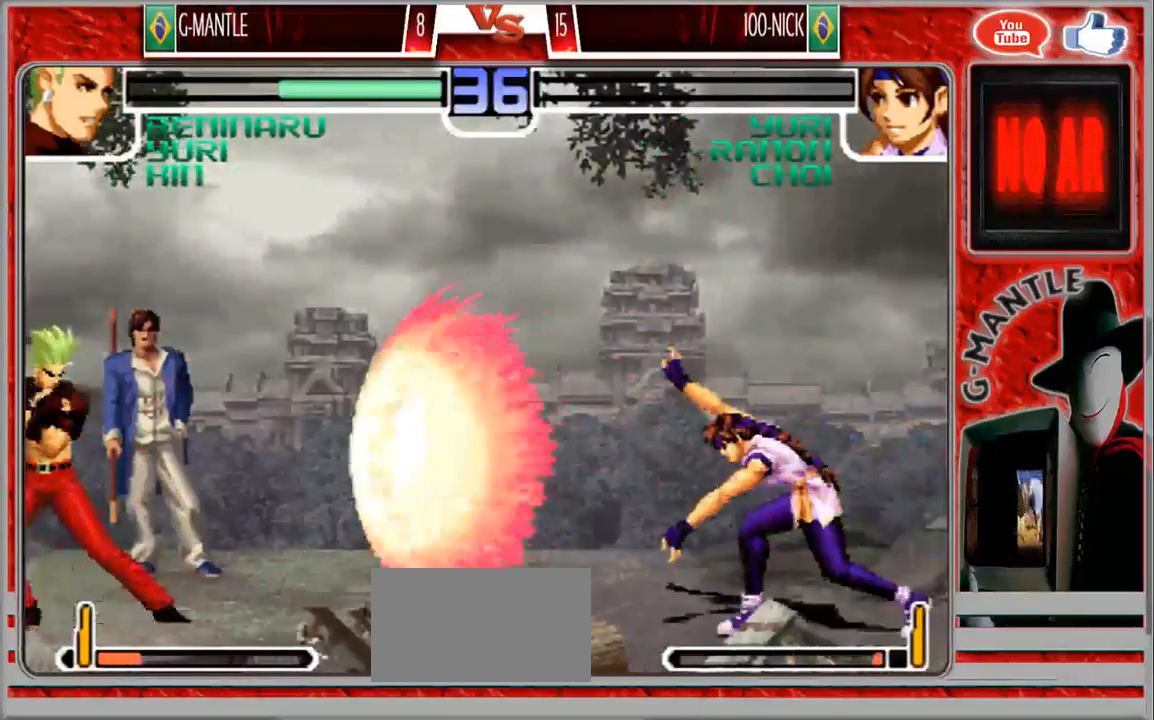
{"dt_ms": 500, "buttons": [], "left_stick": "left", "events": [[200, "left_stick", "left"]]}
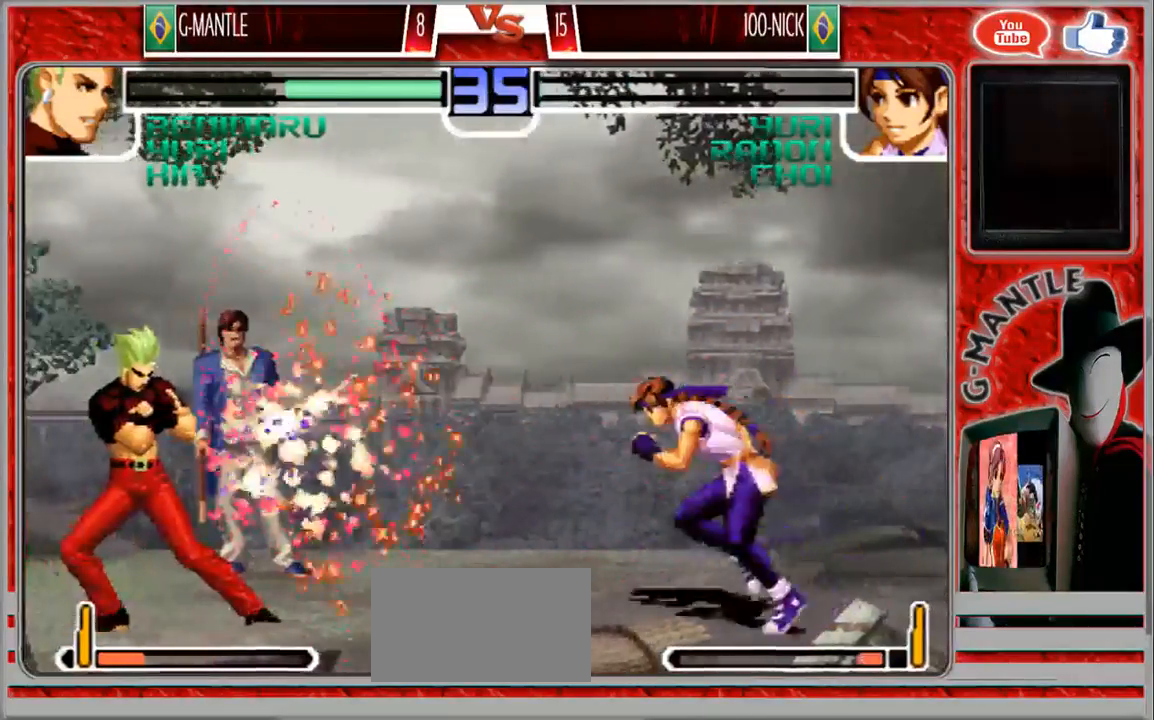
{"dt_ms": 500, "buttons": [], "left_stick": "center", "events": [[233, "left_stick", "center"]]}
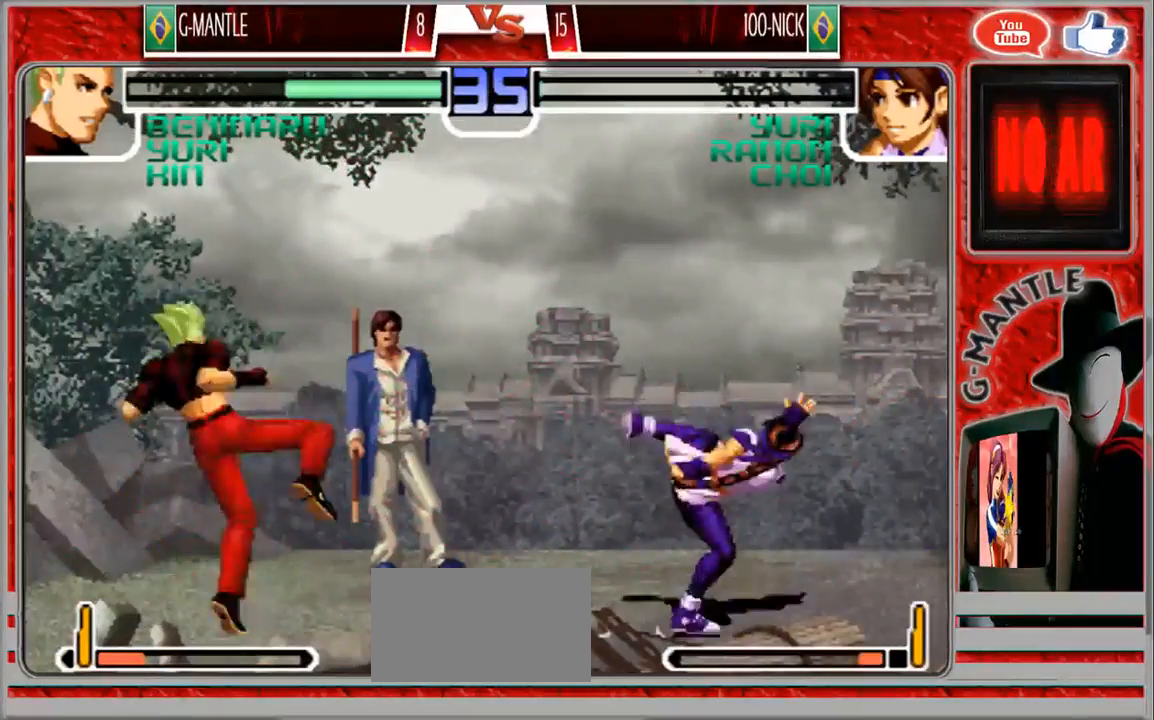
{"dt_ms": 500, "buttons": [], "left_stick": "right", "events": [[300, "left_stick", "down"], [400, "left_stick", "right"]]}
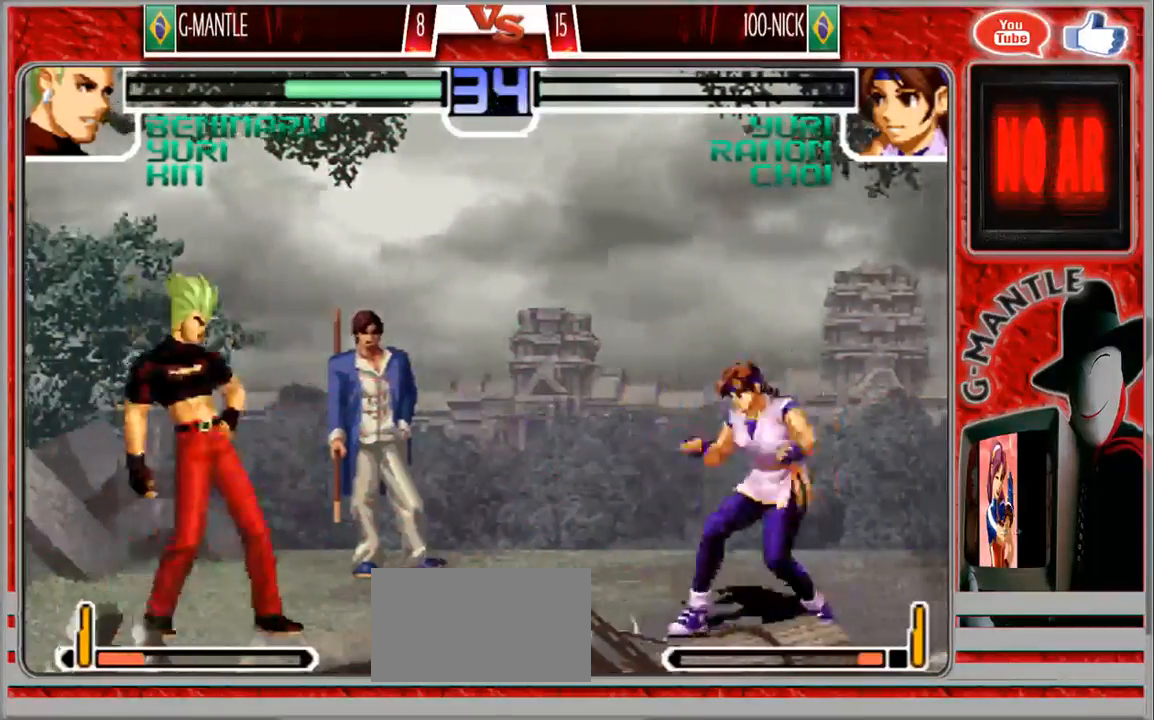
{"dt_ms": 500, "buttons": [], "left_stick": "center", "events": [[100, "left_stick", "center"], [167, "left_stick", "right"], [367, "left_stick", "center"]]}
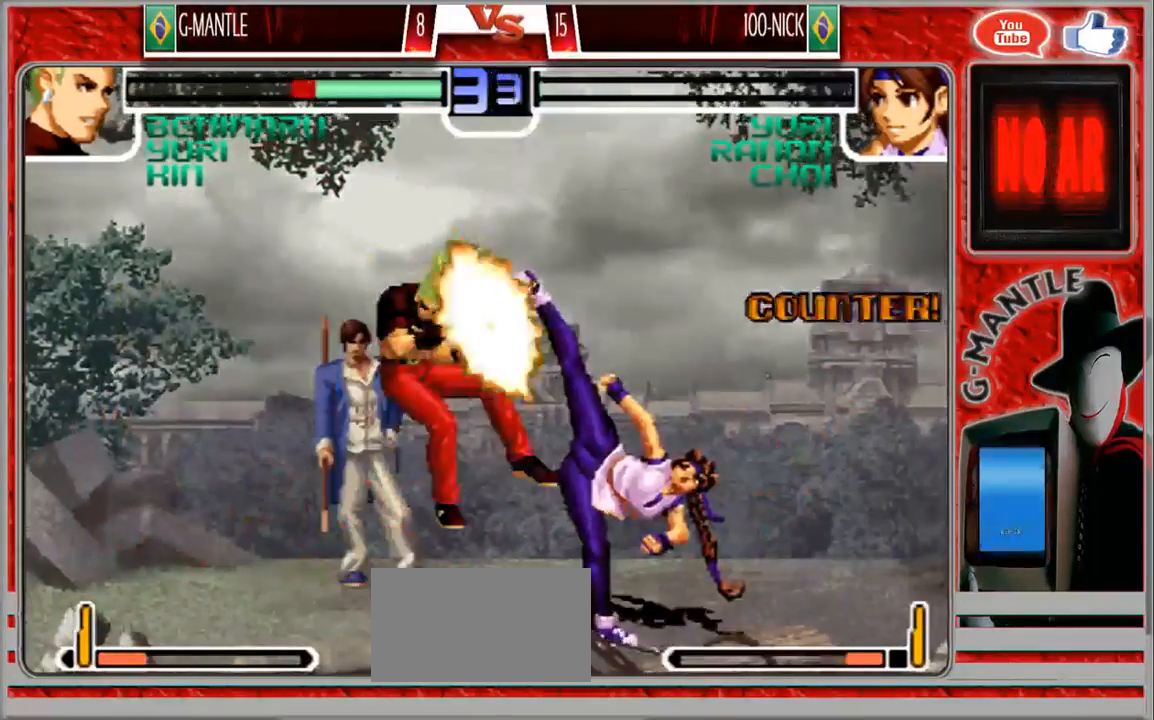
{"dt_ms": 500, "buttons": [], "left_stick": "center", "events": []}
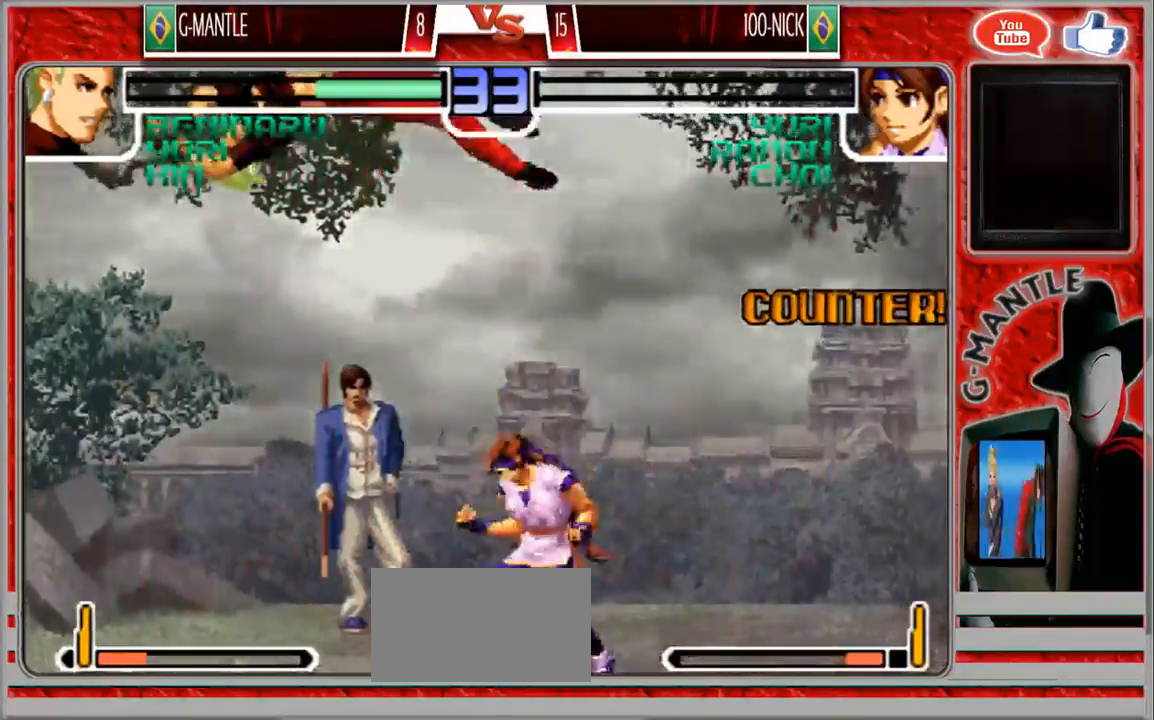
{"dt_ms": 500, "buttons": [], "left_stick": "center", "events": []}